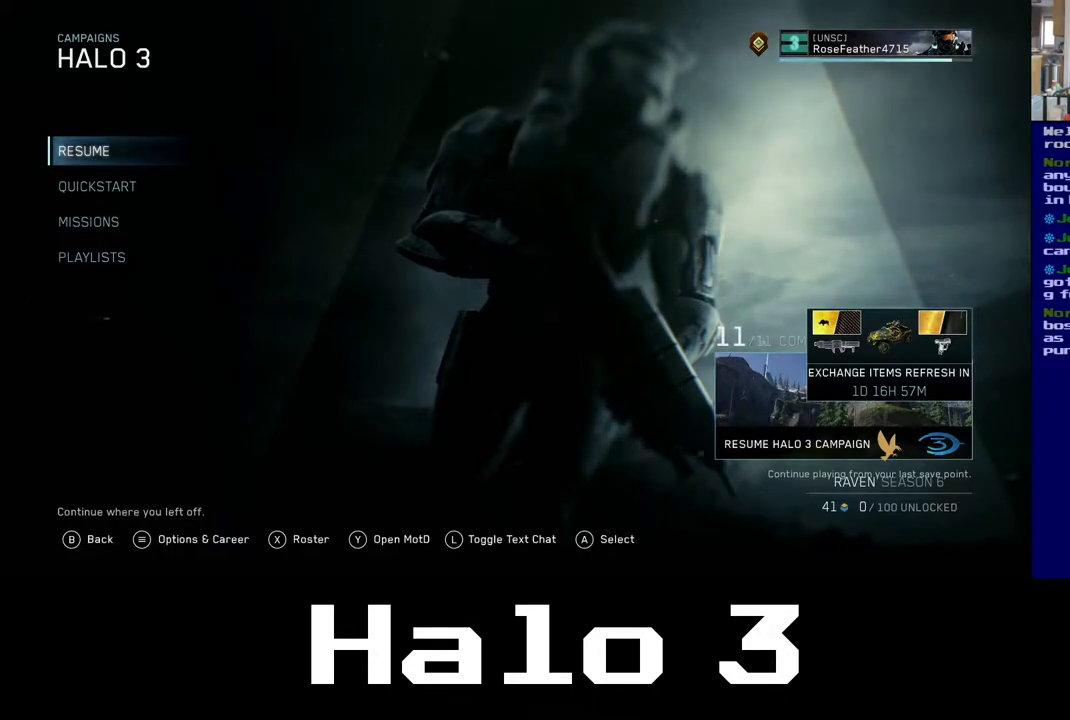
Gameplay with a controller (Xbox layout); each line is a JSON object with the inputs held at the frame after it. "events" lists button and stick changes between this image and that frame as [ms after this image, input, new state], when the widget could be followed in between.
{"buttons": [], "left_stick": "center", "right_stick": "center", "events": [[183, "X", "down"], [267, "X", "up"]]}
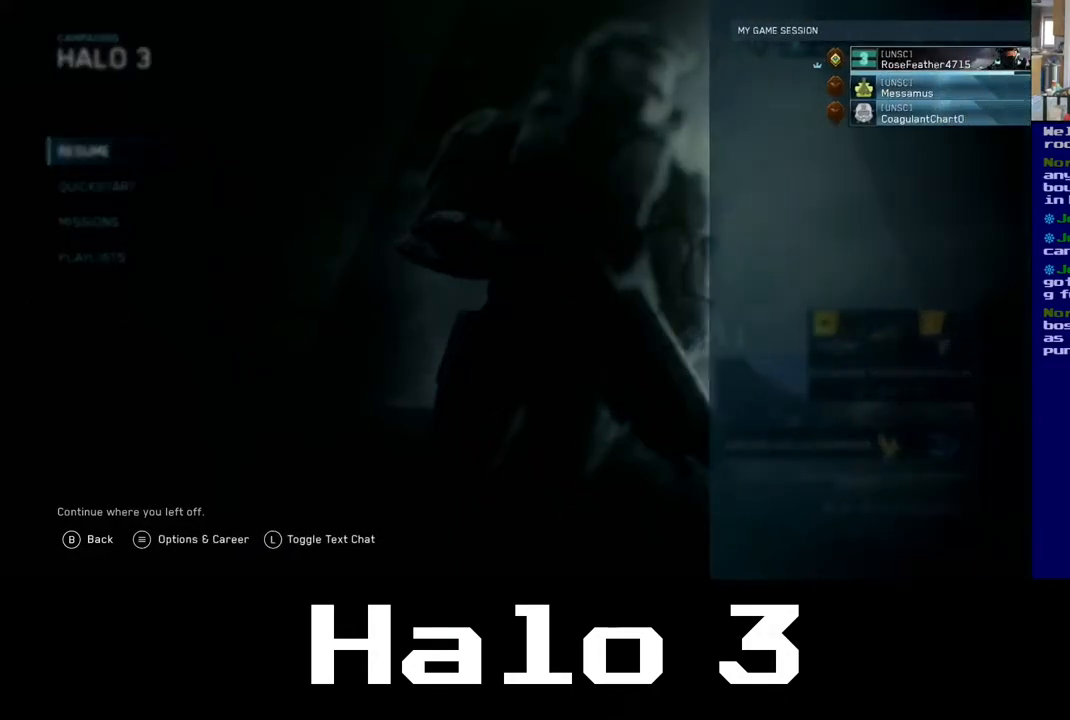
{"buttons": [], "left_stick": "down", "right_stick": "center", "events": [[500, "left_stick", "down"]]}
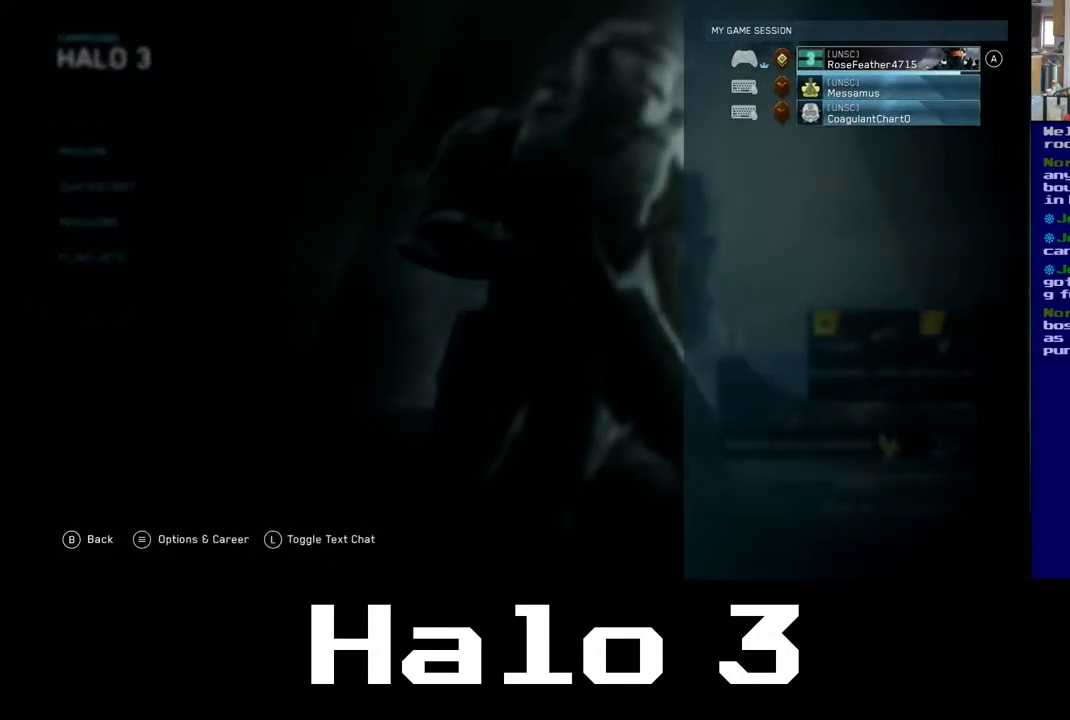
{"buttons": [], "left_stick": "center", "right_stick": "center", "events": [[150, "left_stick", "center"]]}
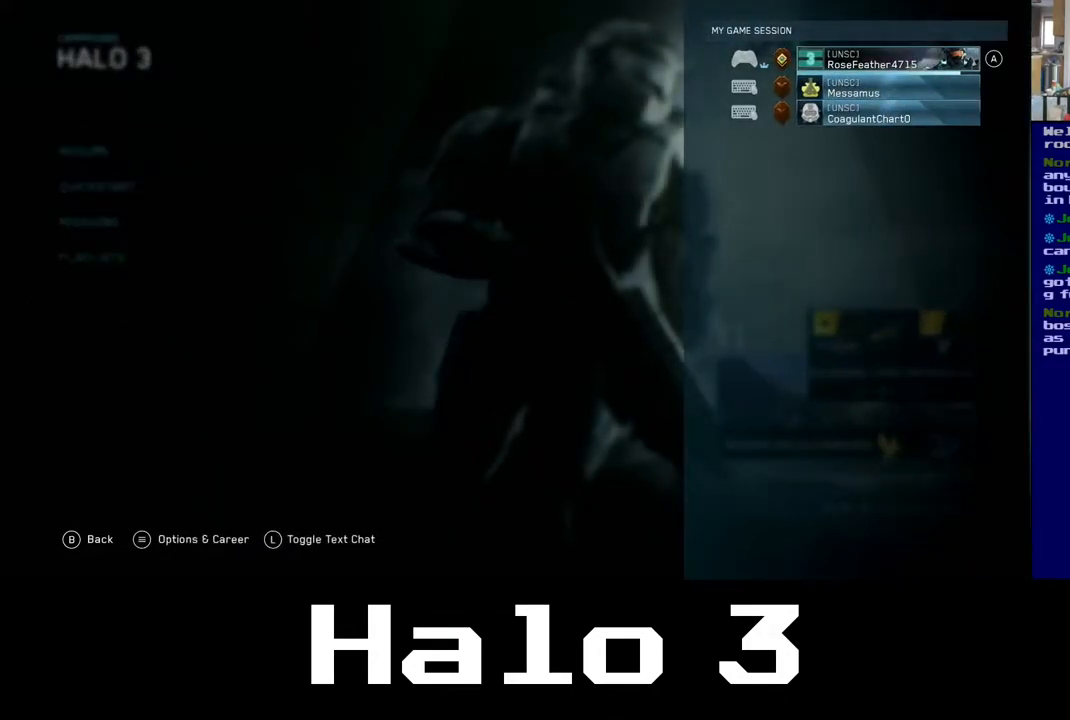
{"buttons": [], "left_stick": "center", "right_stick": "center", "events": [[150, "left_stick", "down-left"], [283, "left_stick", "center"]]}
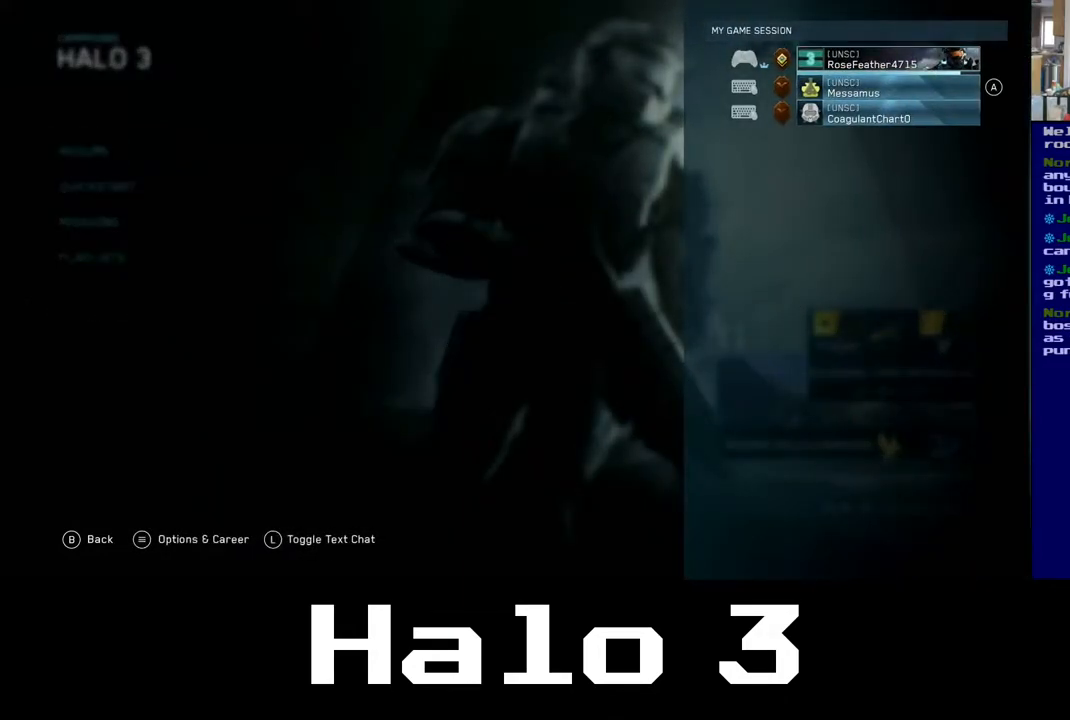
{"buttons": [], "left_stick": "down", "right_stick": "center", "events": [[183, "left_stick", "up"], [317, "left_stick", "center"], [417, "left_stick", "down"]]}
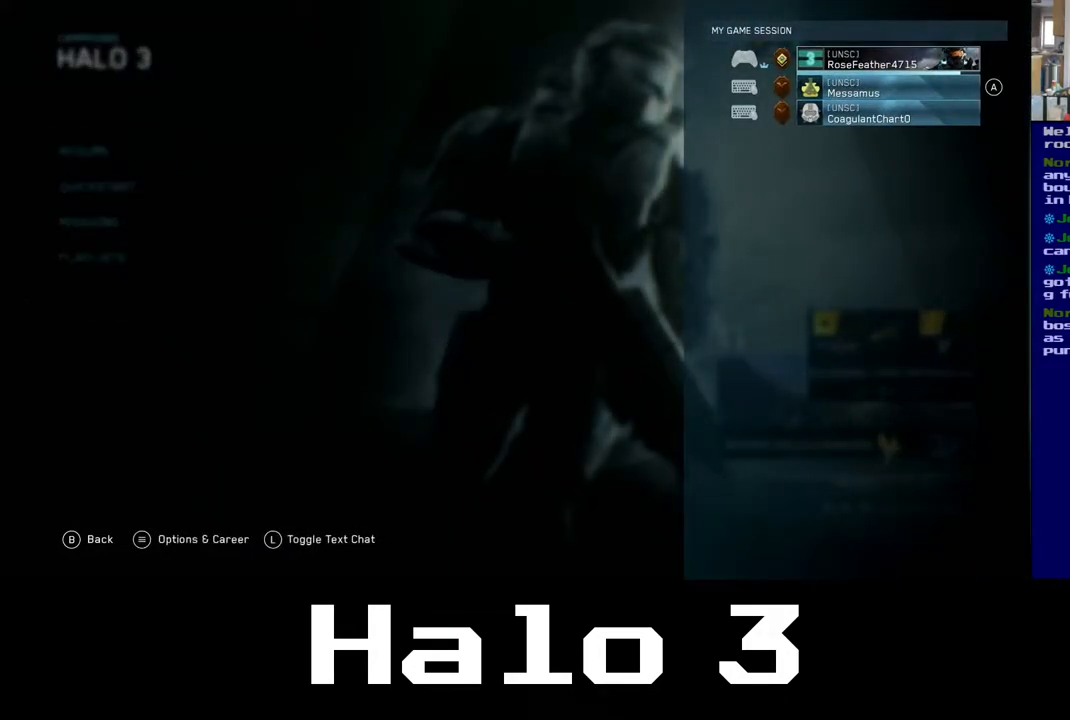
{"buttons": [], "left_stick": "center", "right_stick": "center", "events": [[67, "left_stick", "center"], [133, "left_stick", "down"], [250, "left_stick", "center"]]}
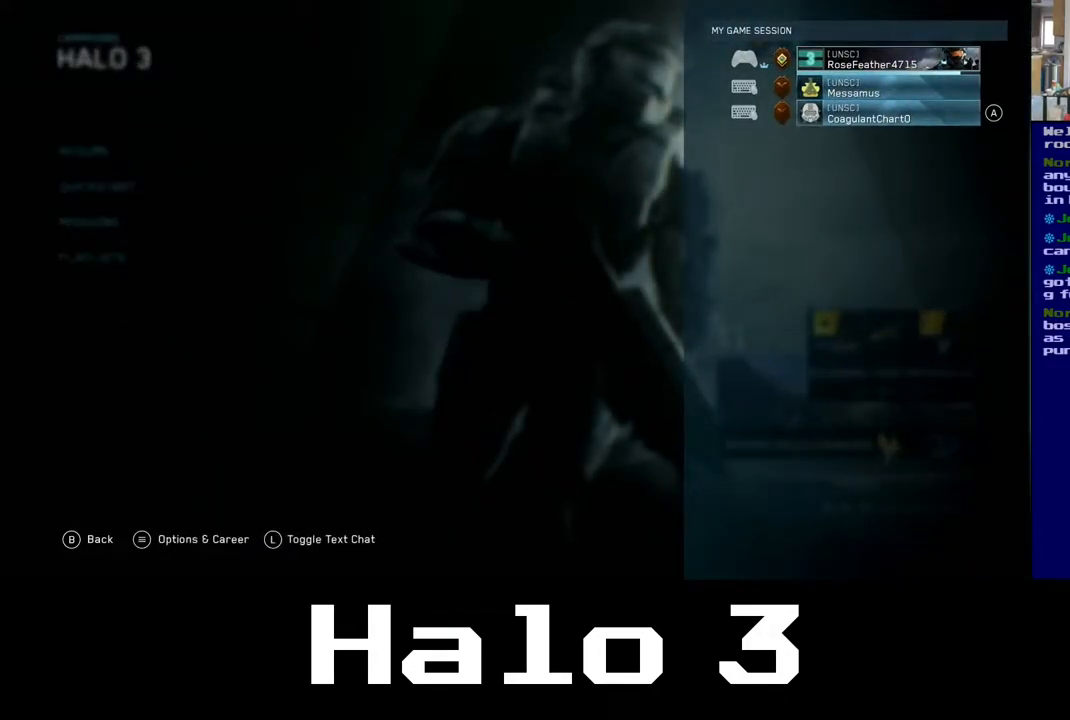
{"buttons": [], "left_stick": "center", "right_stick": "center", "events": [[50, "left_stick", "up"], [217, "left_stick", "center"], [267, "left_stick", "up"], [383, "left_stick", "center"]]}
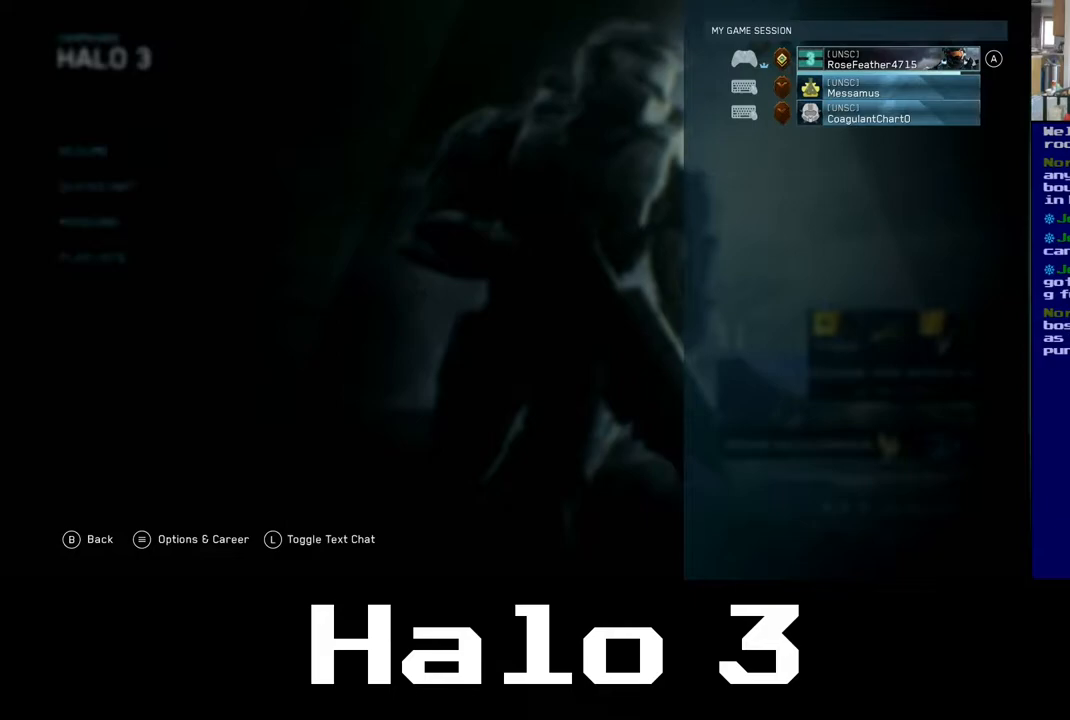
{"buttons": [], "left_stick": "center", "right_stick": "center", "events": []}
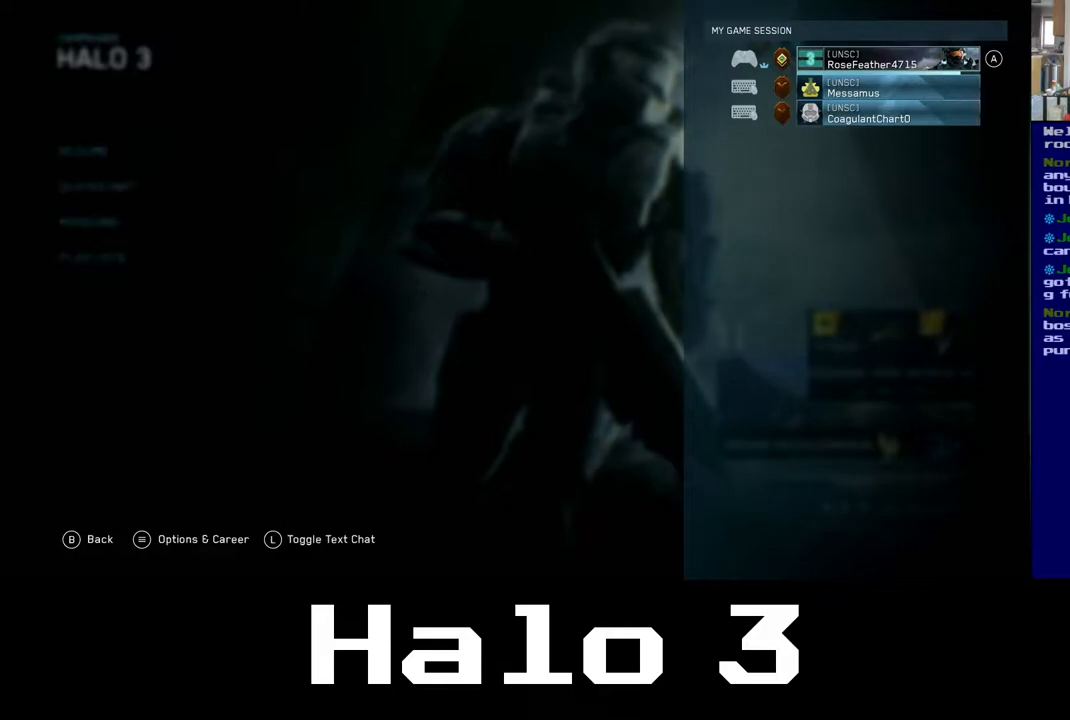
{"buttons": [], "left_stick": "center", "right_stick": "center", "events": [[83, "B", "down"], [200, "B", "up"]]}
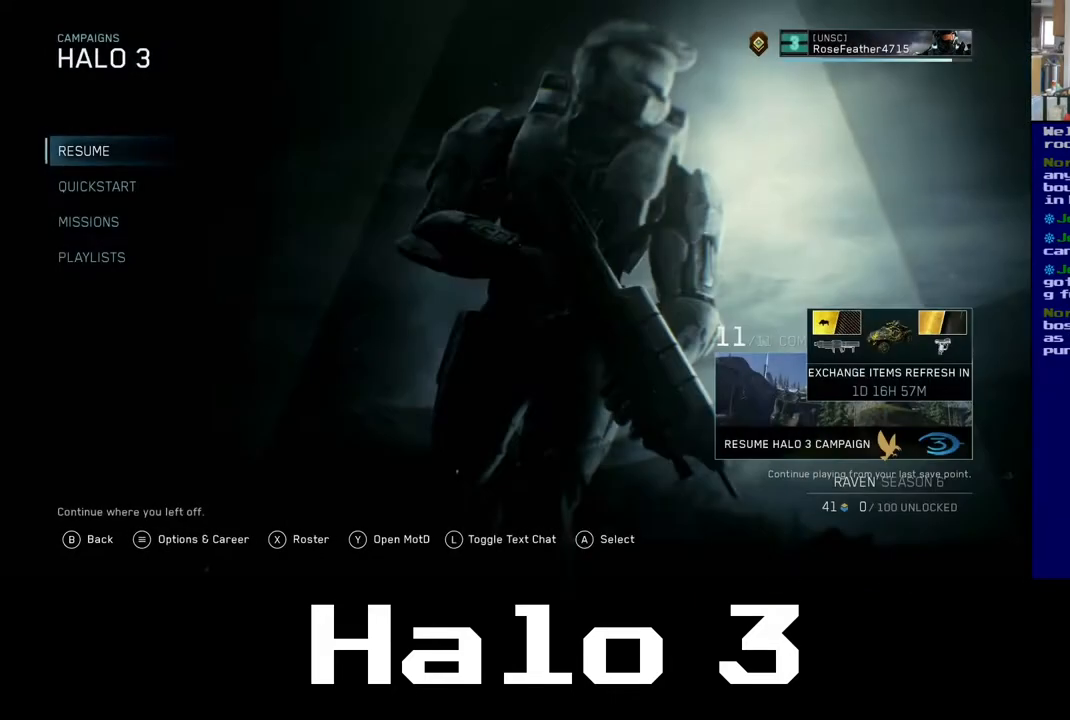
{"buttons": [], "left_stick": "center", "right_stick": "center", "events": []}
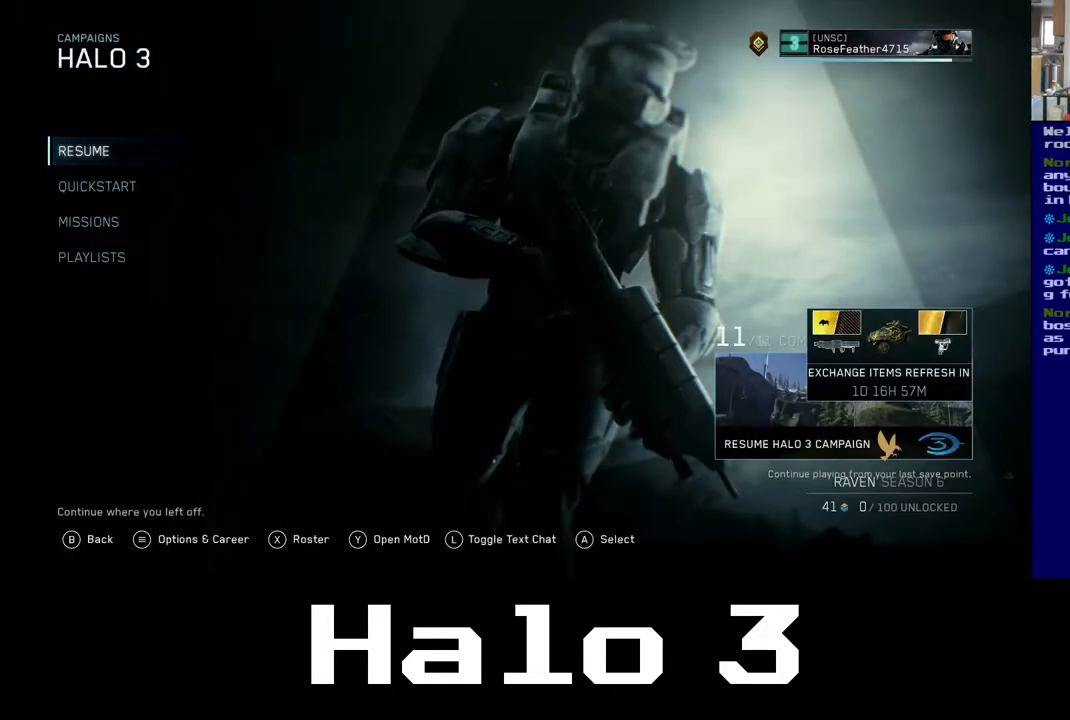
{"buttons": [], "left_stick": "center", "right_stick": "center", "events": [[350, "left_stick", "down"], [467, "left_stick", "center"]]}
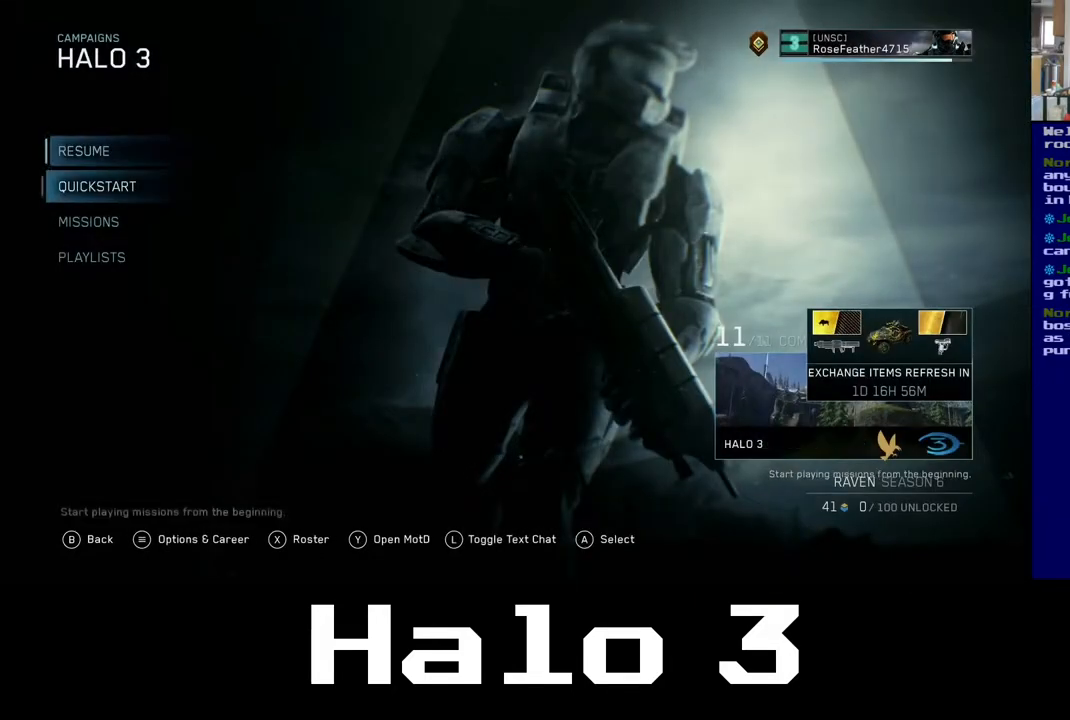
{"buttons": [], "left_stick": "center", "right_stick": "center", "events": []}
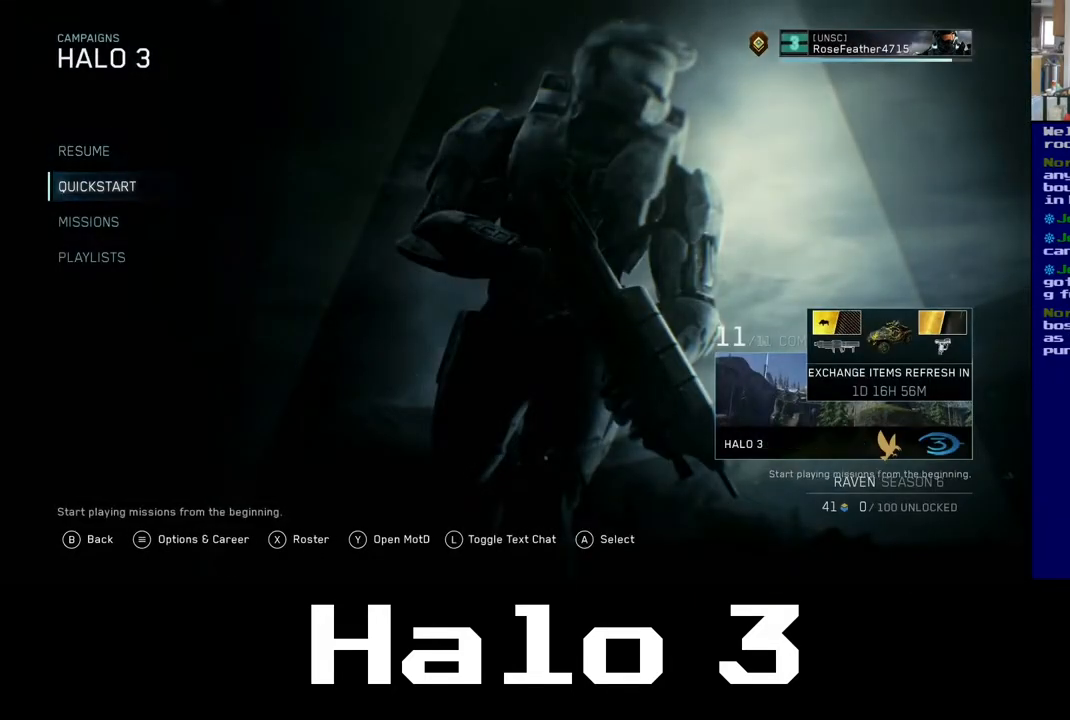
{"buttons": [], "left_stick": "center", "right_stick": "center", "events": []}
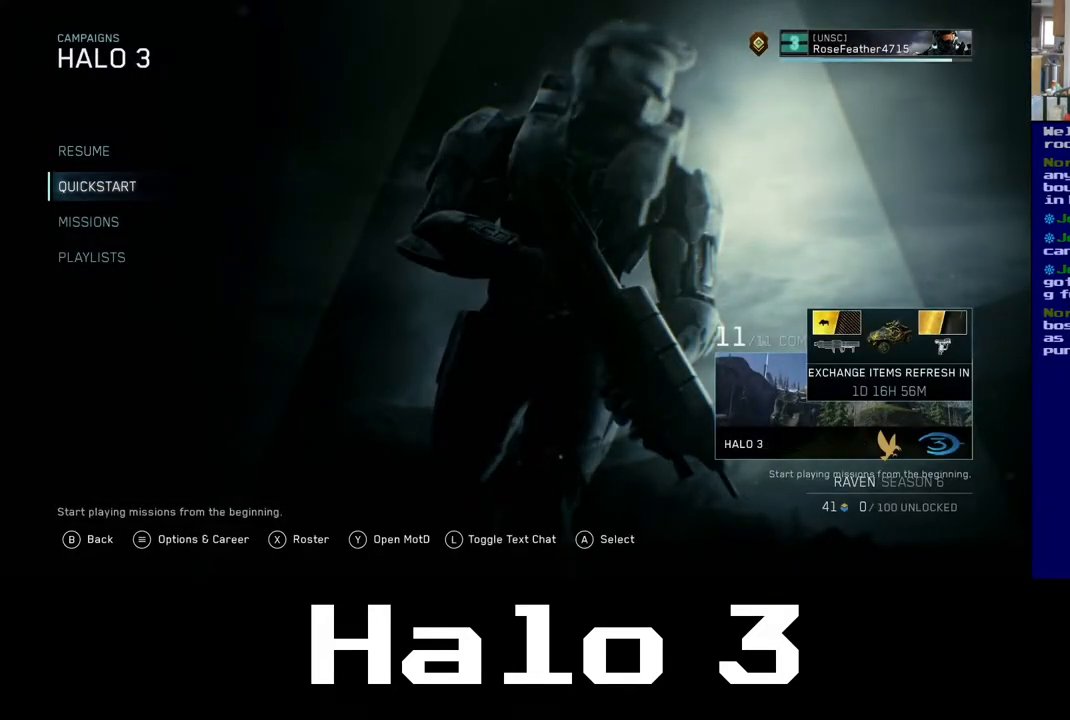
{"buttons": [], "left_stick": "center", "right_stick": "center", "events": [[367, "left_stick", "down"], [500, "left_stick", "center"]]}
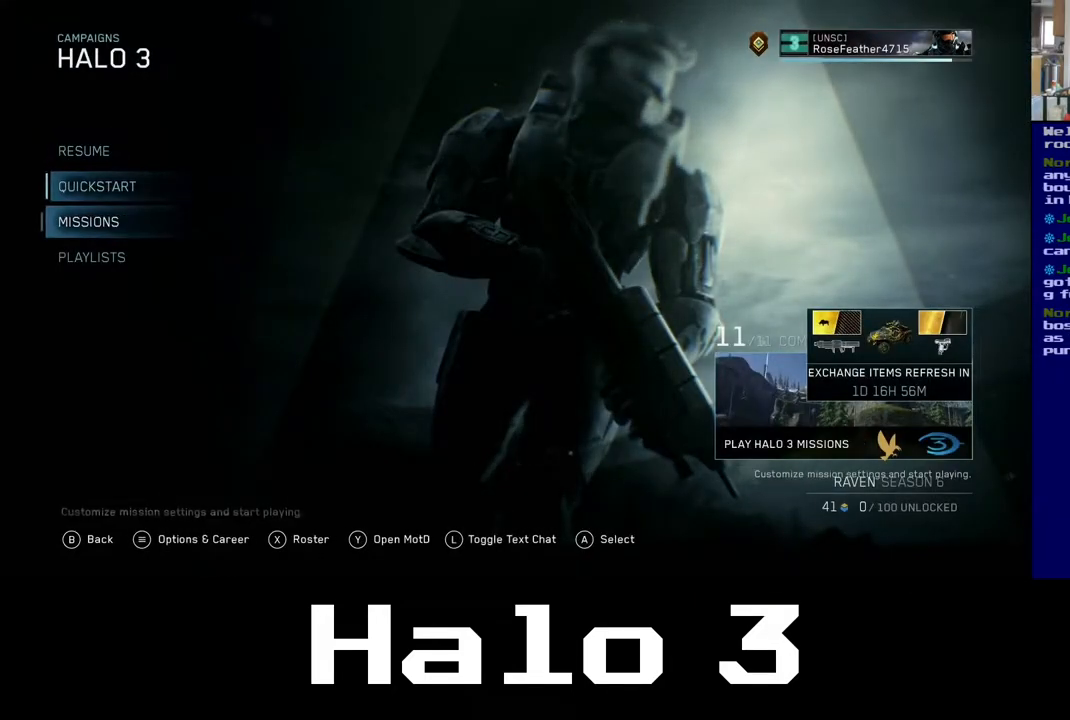
{"buttons": [], "left_stick": "center", "right_stick": "center", "events": []}
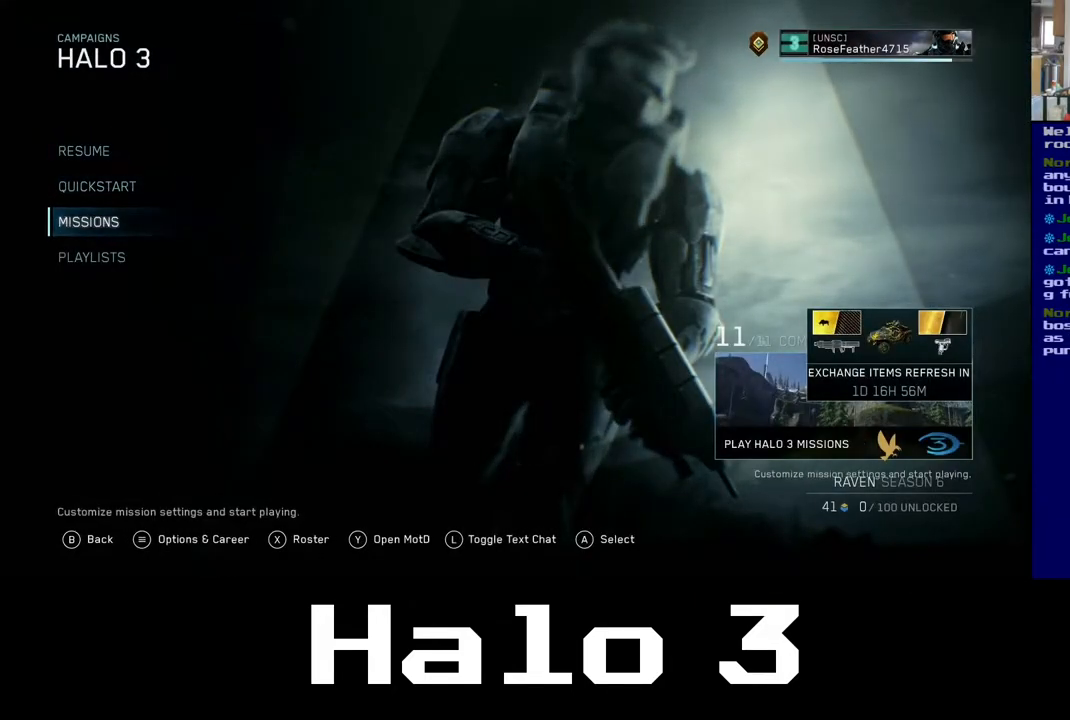
{"buttons": [], "left_stick": "center", "right_stick": "center", "events": [[83, "left_stick", "up"], [183, "left_stick", "center"]]}
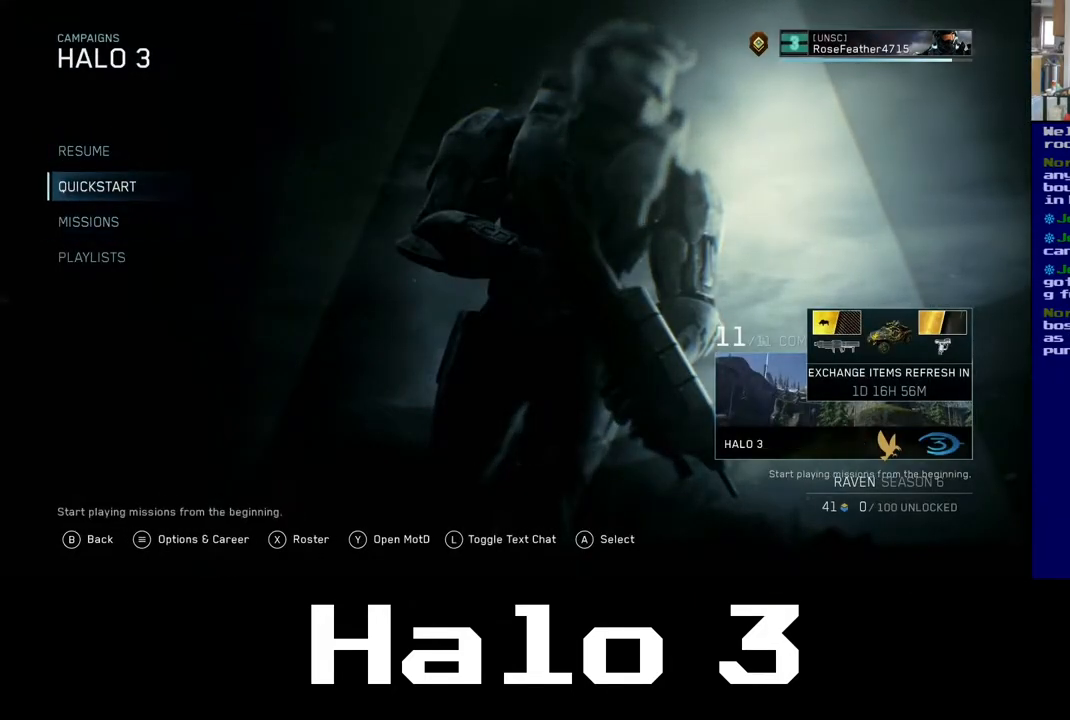
{"buttons": [], "left_stick": "center", "right_stick": "center", "events": []}
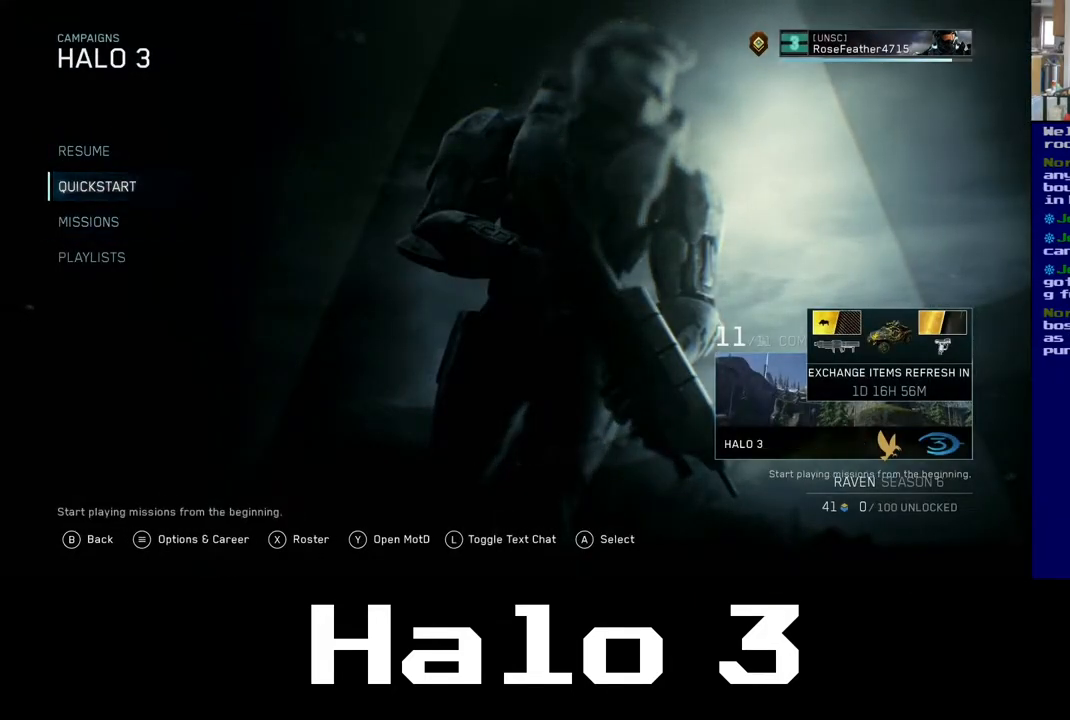
{"buttons": [], "left_stick": "center", "right_stick": "center", "events": []}
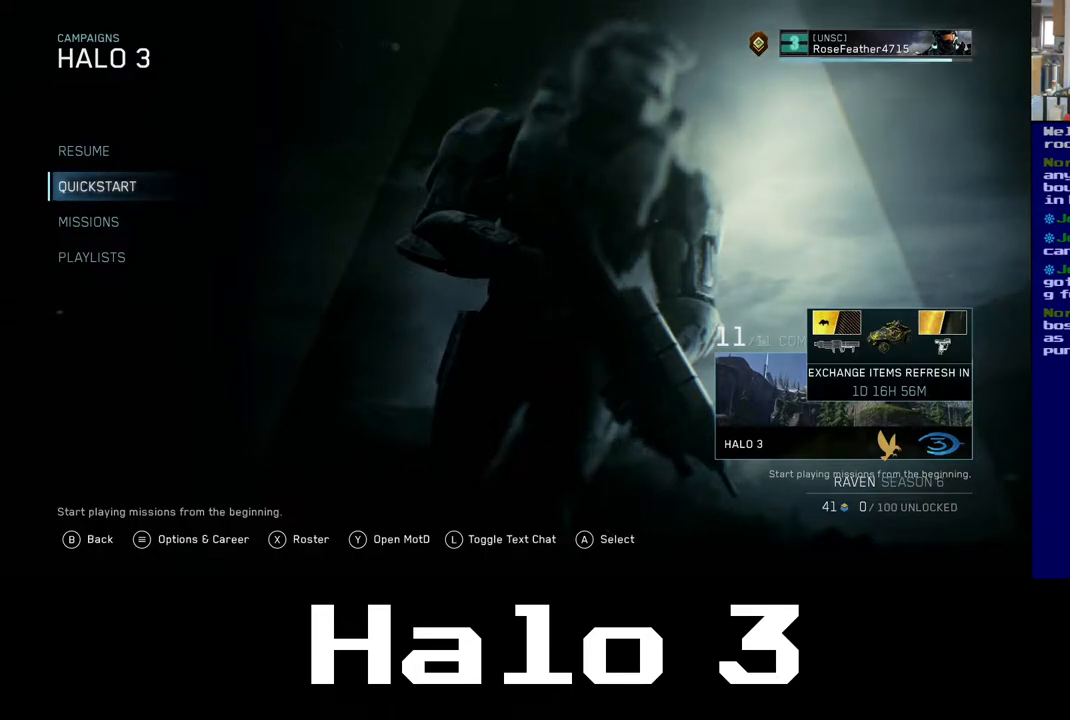
{"buttons": [], "left_stick": "center", "right_stick": "center", "events": []}
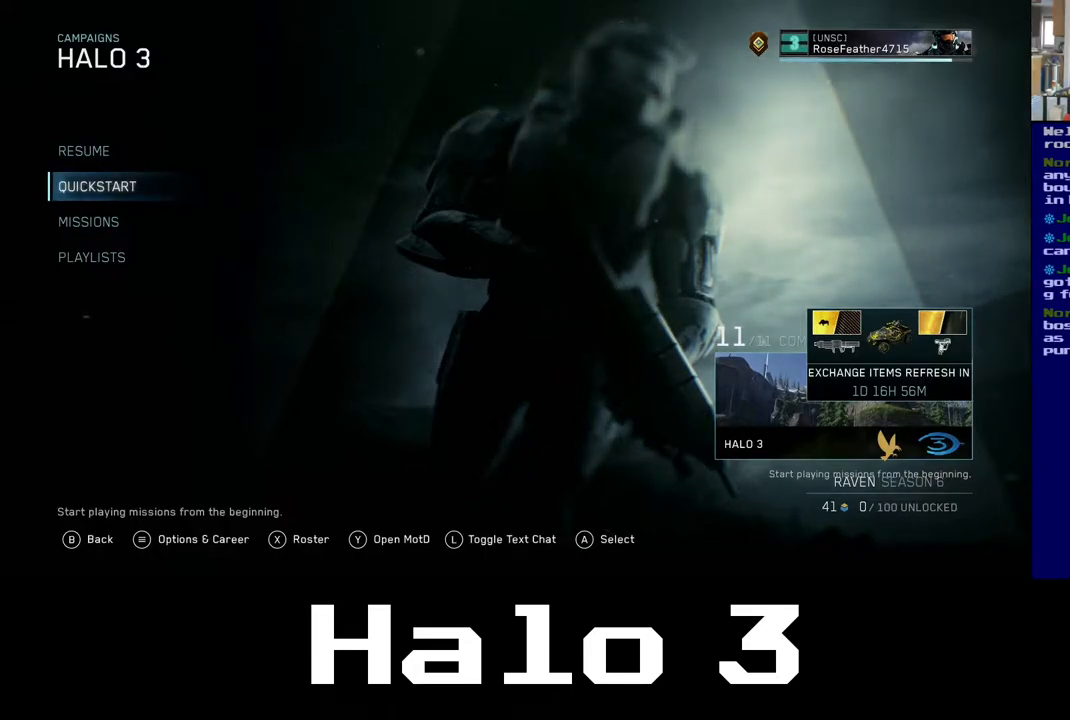
{"buttons": [], "left_stick": "center", "right_stick": "center", "events": []}
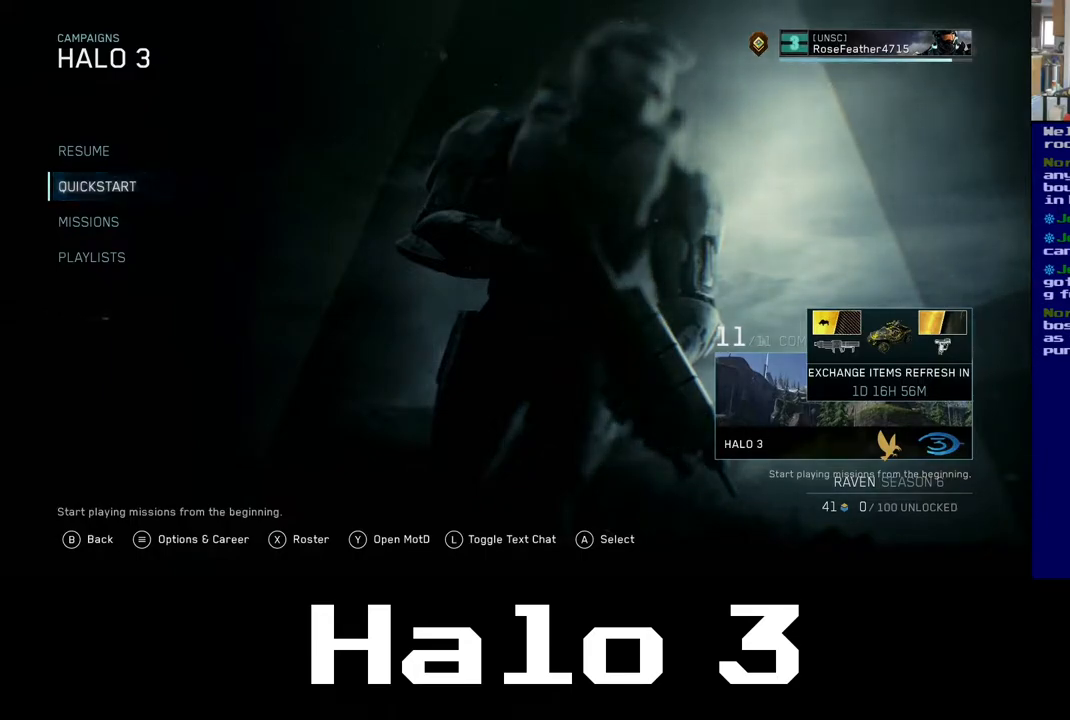
{"buttons": [], "left_stick": "center", "right_stick": "center", "events": []}
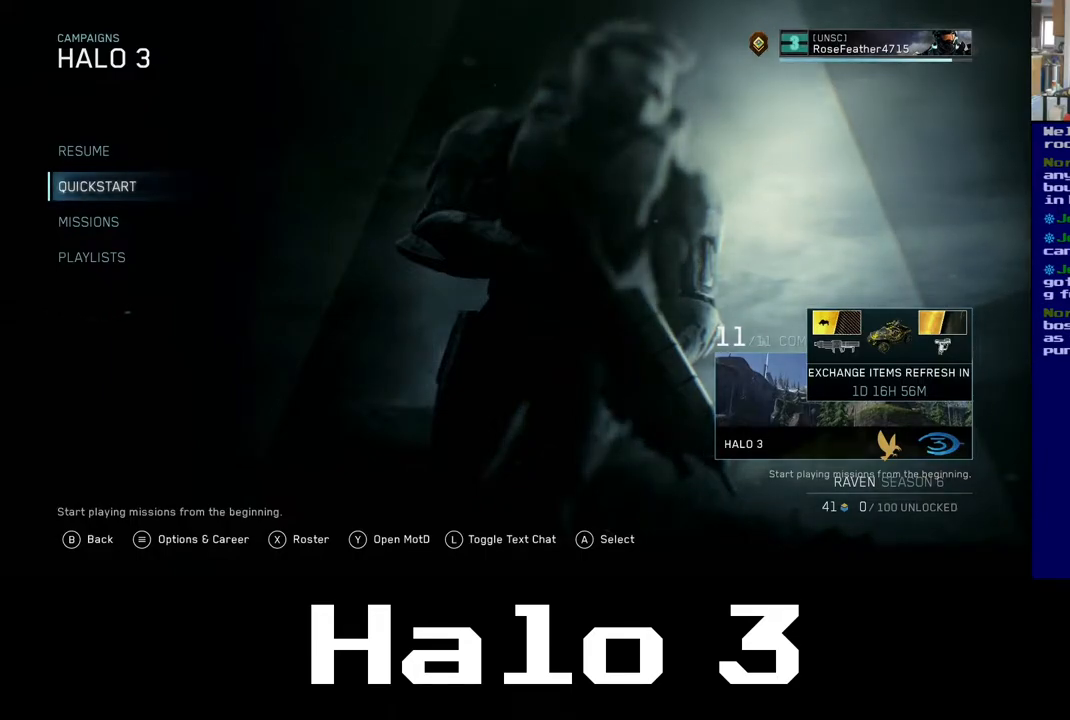
{"buttons": [], "left_stick": "center", "right_stick": "center", "events": []}
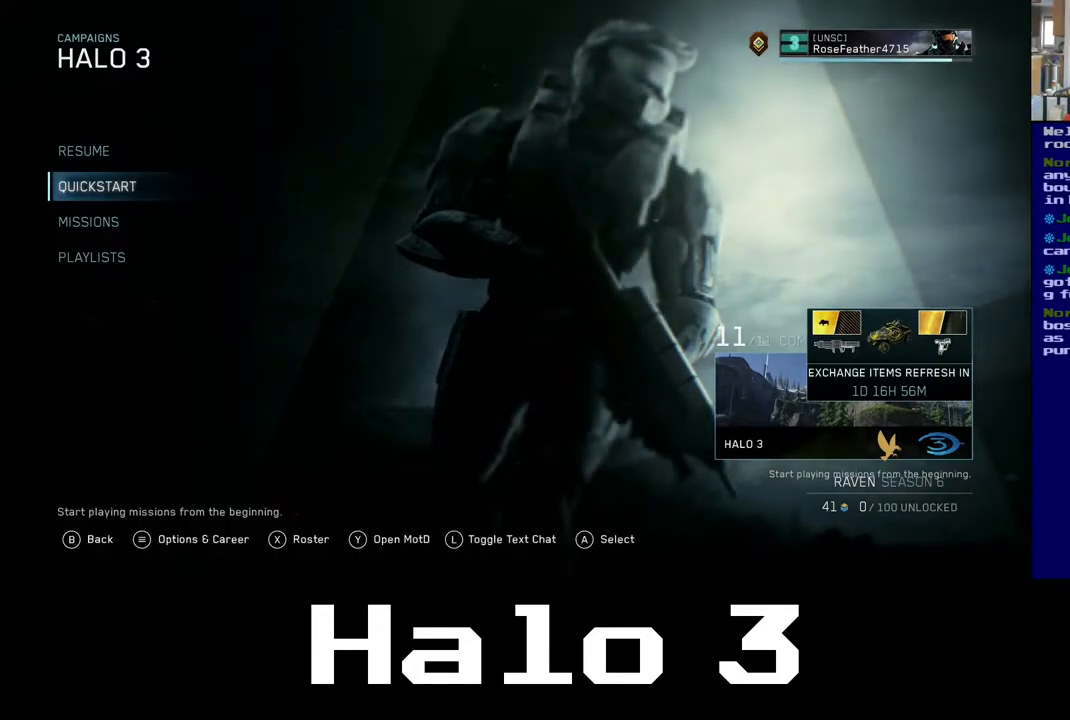
{"buttons": [], "left_stick": "center", "right_stick": "center", "events": []}
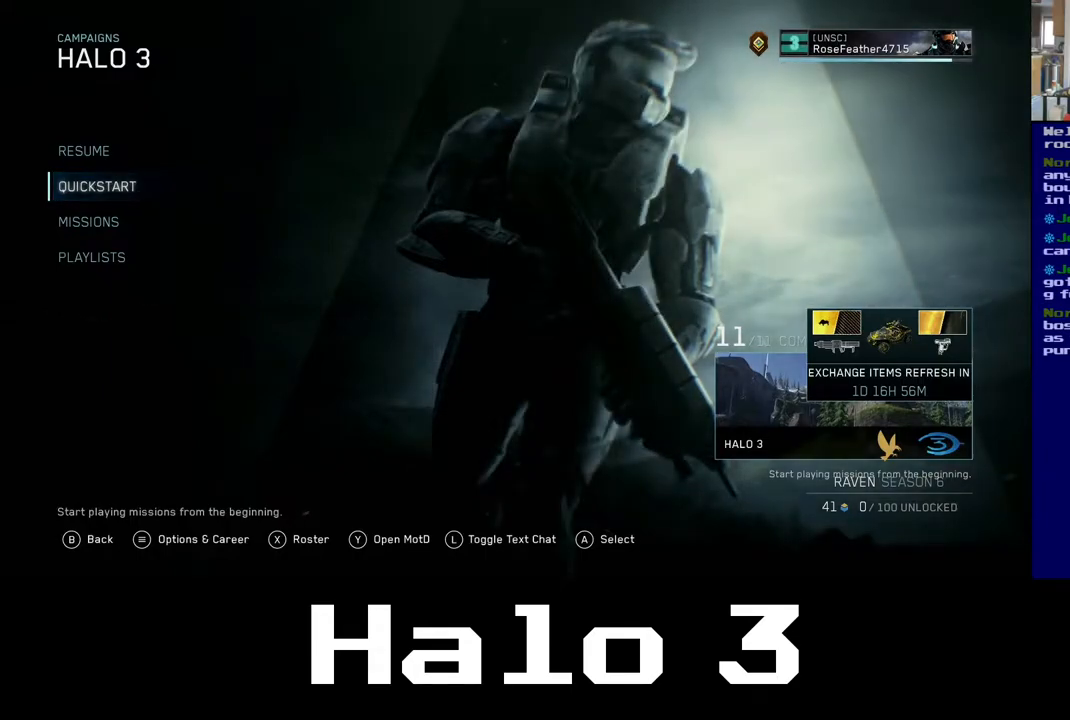
{"buttons": [], "left_stick": "center", "right_stick": "center", "events": []}
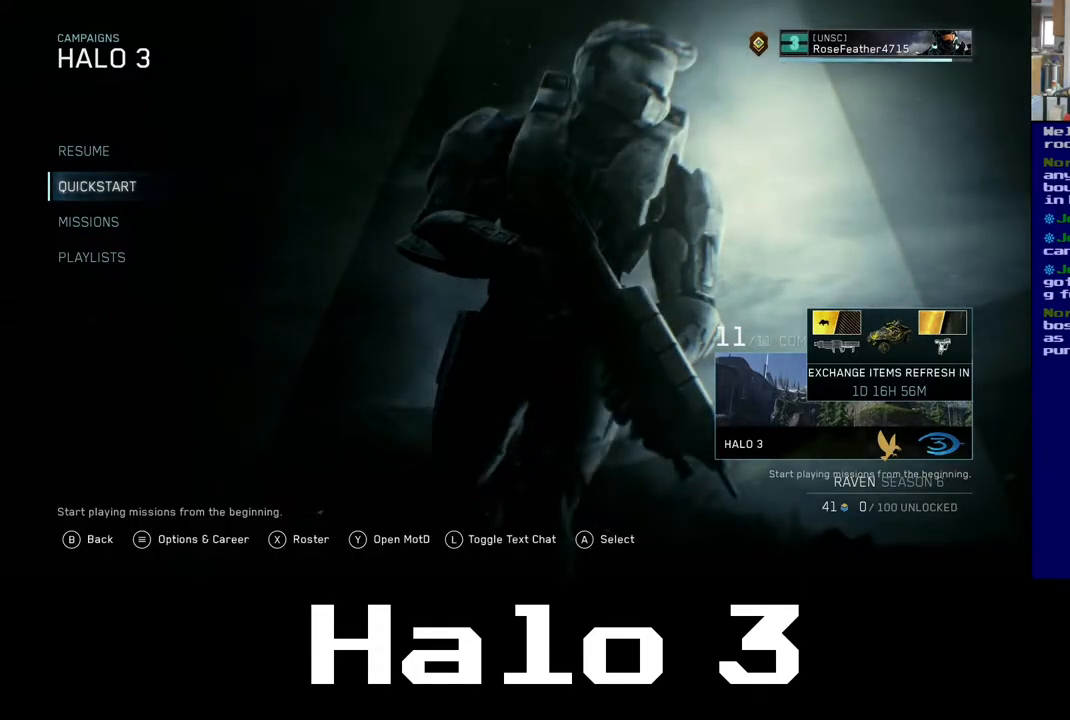
{"buttons": [], "left_stick": "center", "right_stick": "center", "events": [[17, "A", "down"], [50, "A", "up"]]}
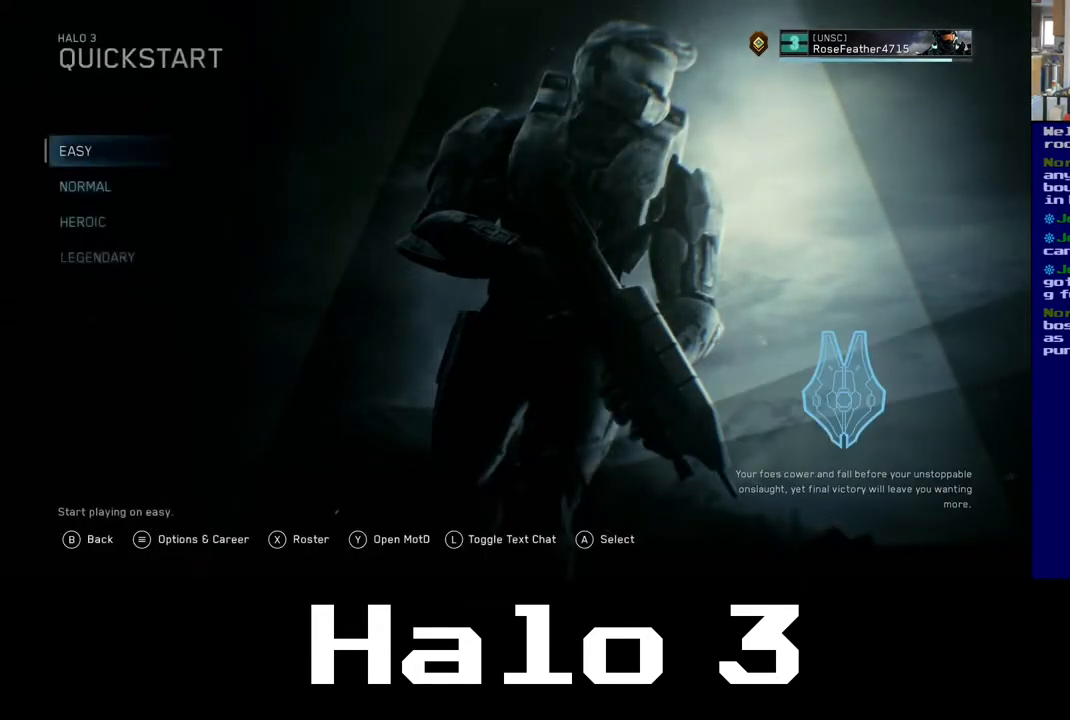
{"buttons": [], "left_stick": "center", "right_stick": "center", "events": []}
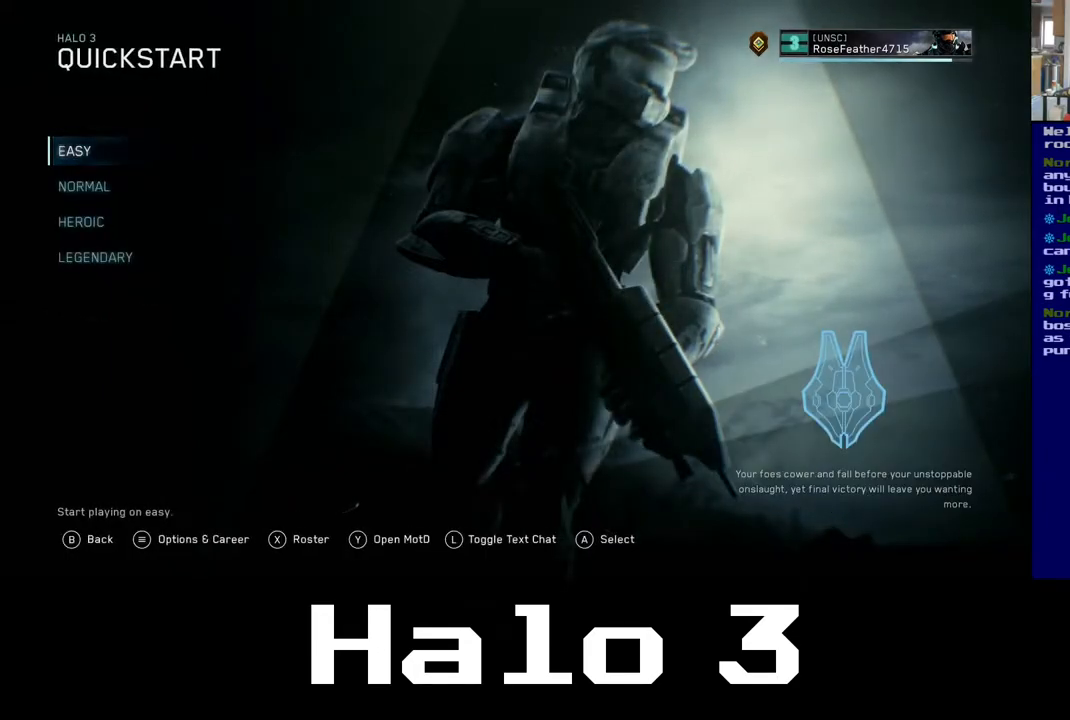
{"buttons": [], "left_stick": "center", "right_stick": "center", "events": [[267, "left_stick", "down"], [383, "left_stick", "center"]]}
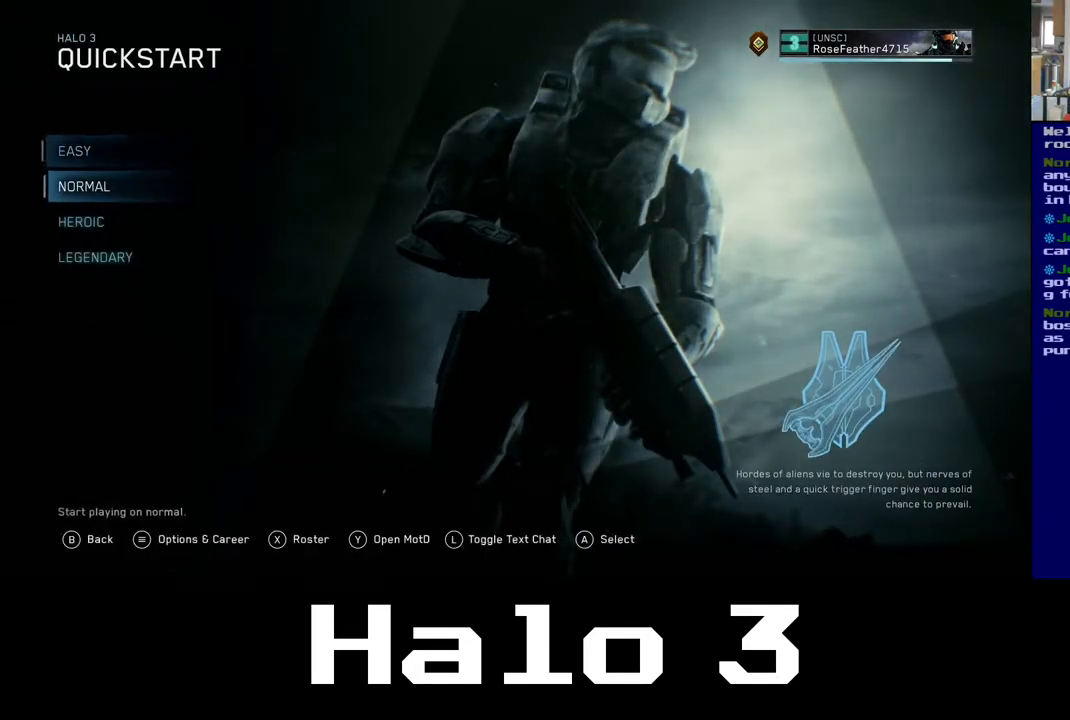
{"buttons": [], "left_stick": "center", "right_stick": "center", "events": []}
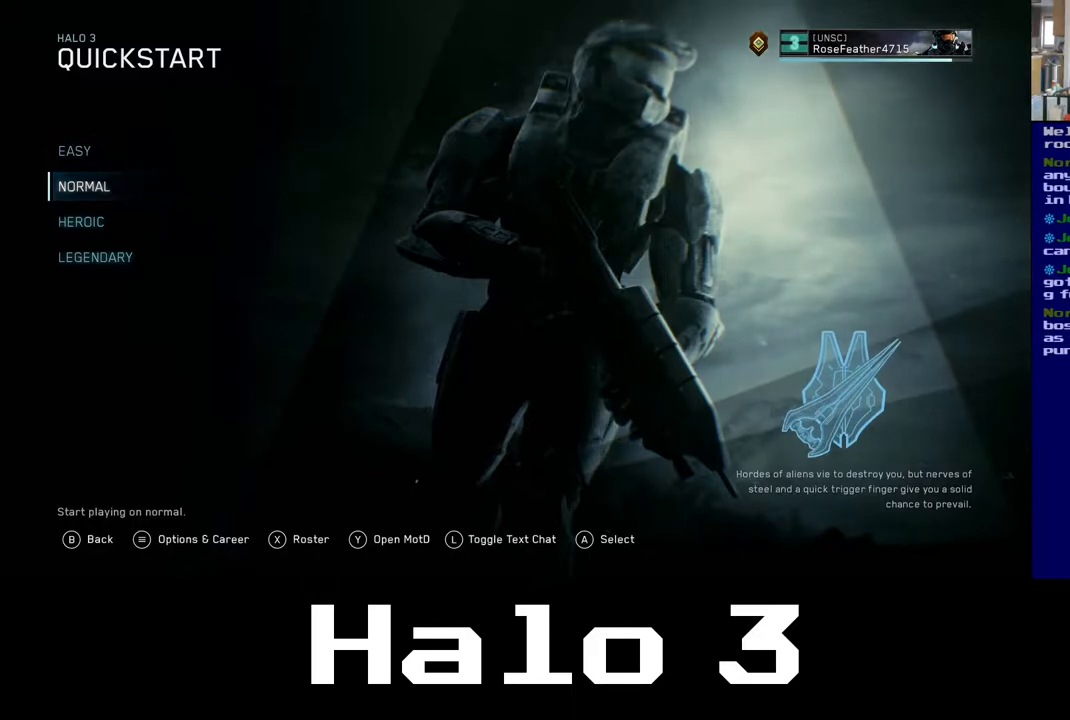
{"buttons": [], "left_stick": "center", "right_stick": "center", "events": [[117, "left_stick", "down"], [267, "left_stick", "center"]]}
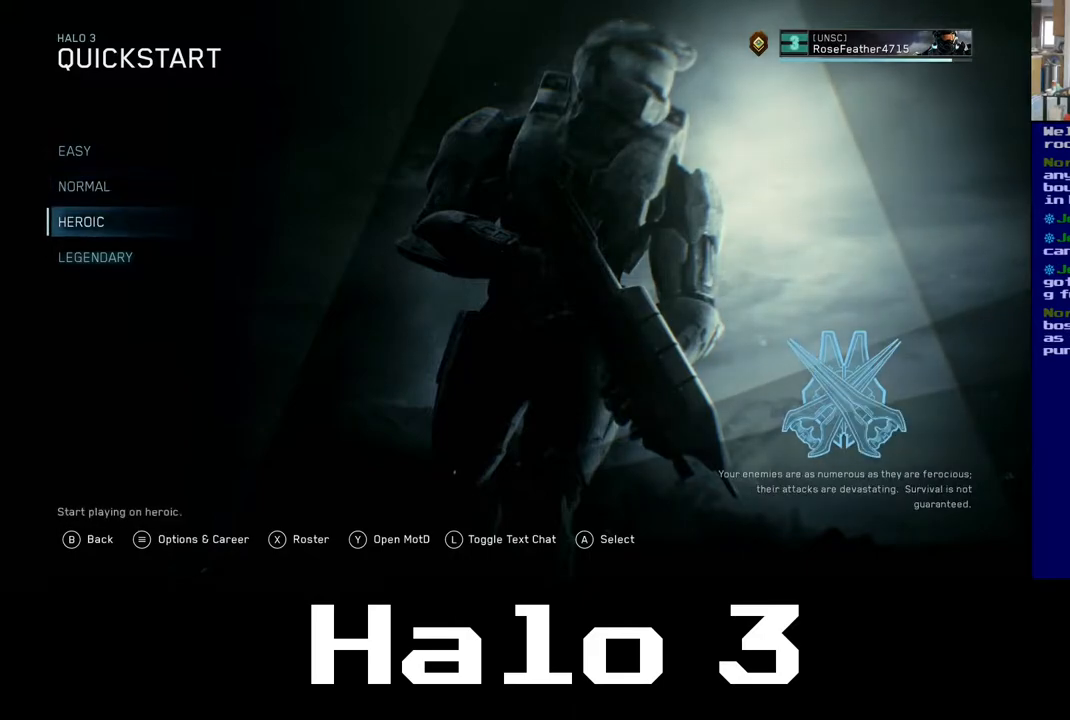
{"buttons": [], "left_stick": "center", "right_stick": "center", "events": [[150, "left_stick", "up"], [300, "left_stick", "center"]]}